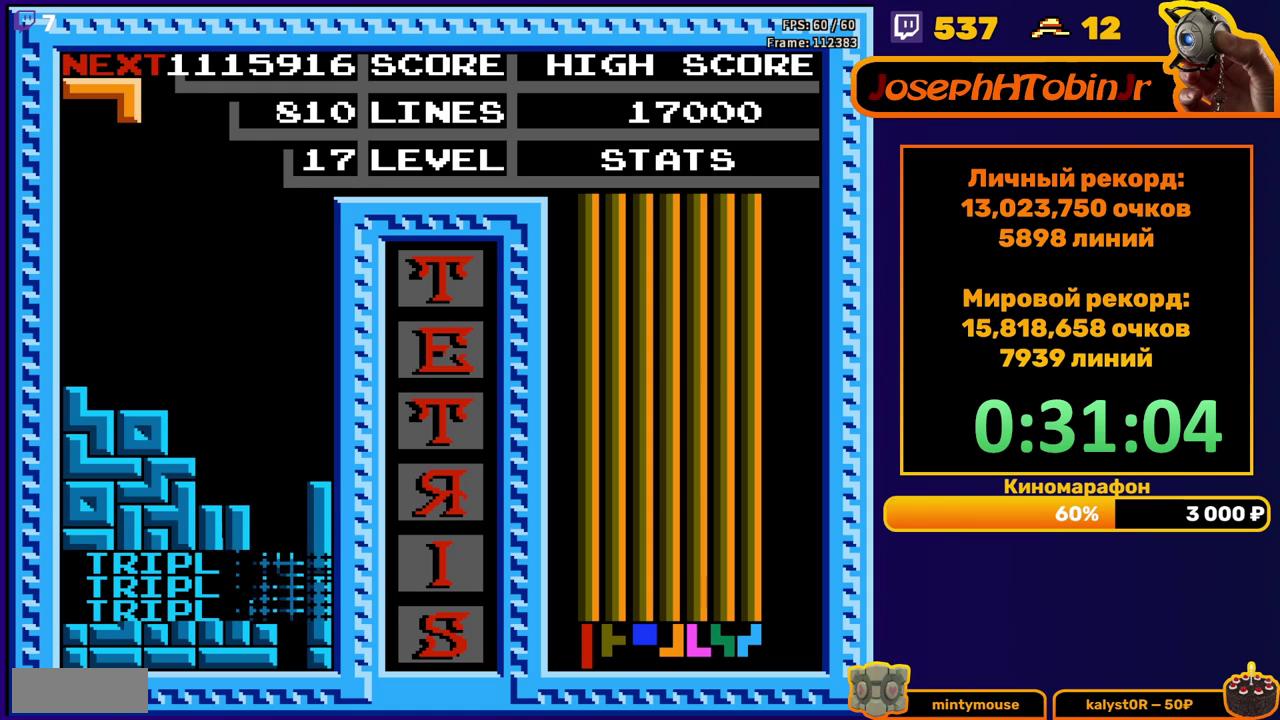
Gameplay with a controller (Nintendo layout); each line is a JSON object with the inputs held at the frame after it. "events" lists button and stick changes between this image and that frame as [ms after this image, input, new state], when the widget could be followed in between. Not read: L3 R3.
{"buttons": ["A", "DPAD_LEFT"], "events": [[317, "DPAD_LEFT", "down"], [450, "A", "down"]]}
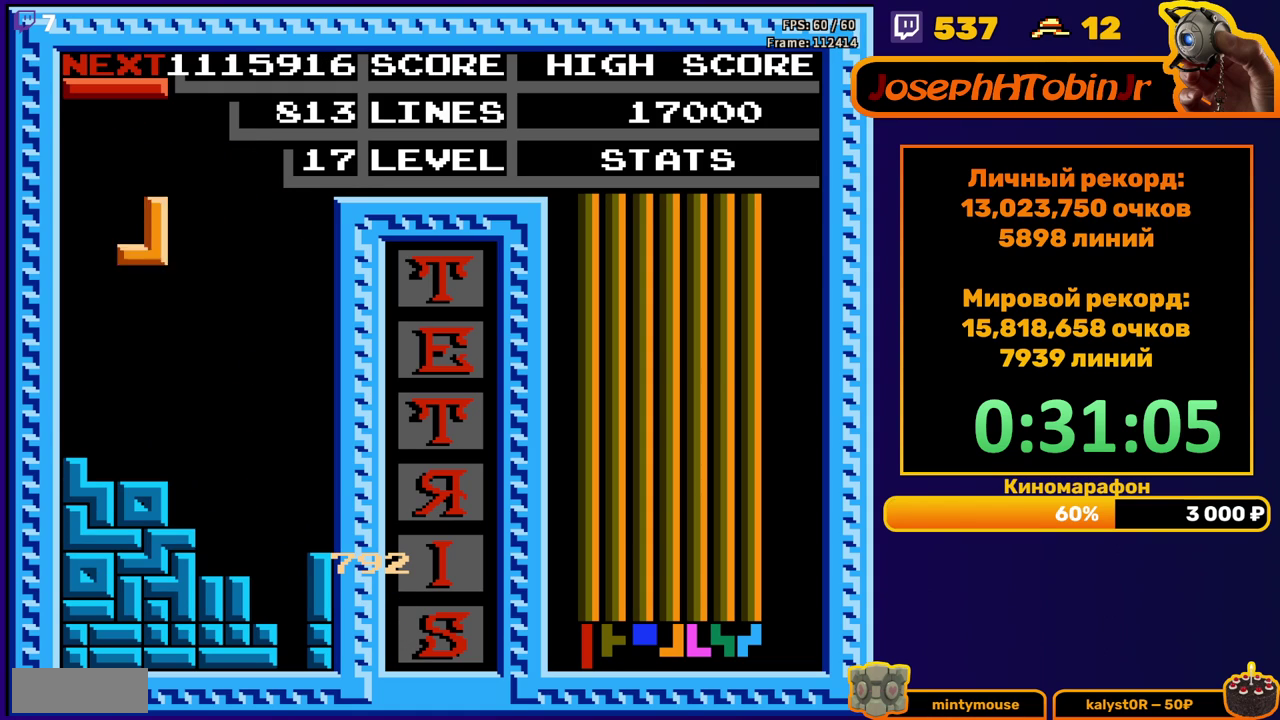
{"buttons": ["DPAD_RIGHT"], "events": [[50, "A", "up"], [117, "A", "down"], [117, "DPAD_LEFT", "up"], [217, "A", "up"], [217, "DPAD_DOWN", "down"], [417, "DPAD_DOWN", "up"], [500, "DPAD_RIGHT", "down"]]}
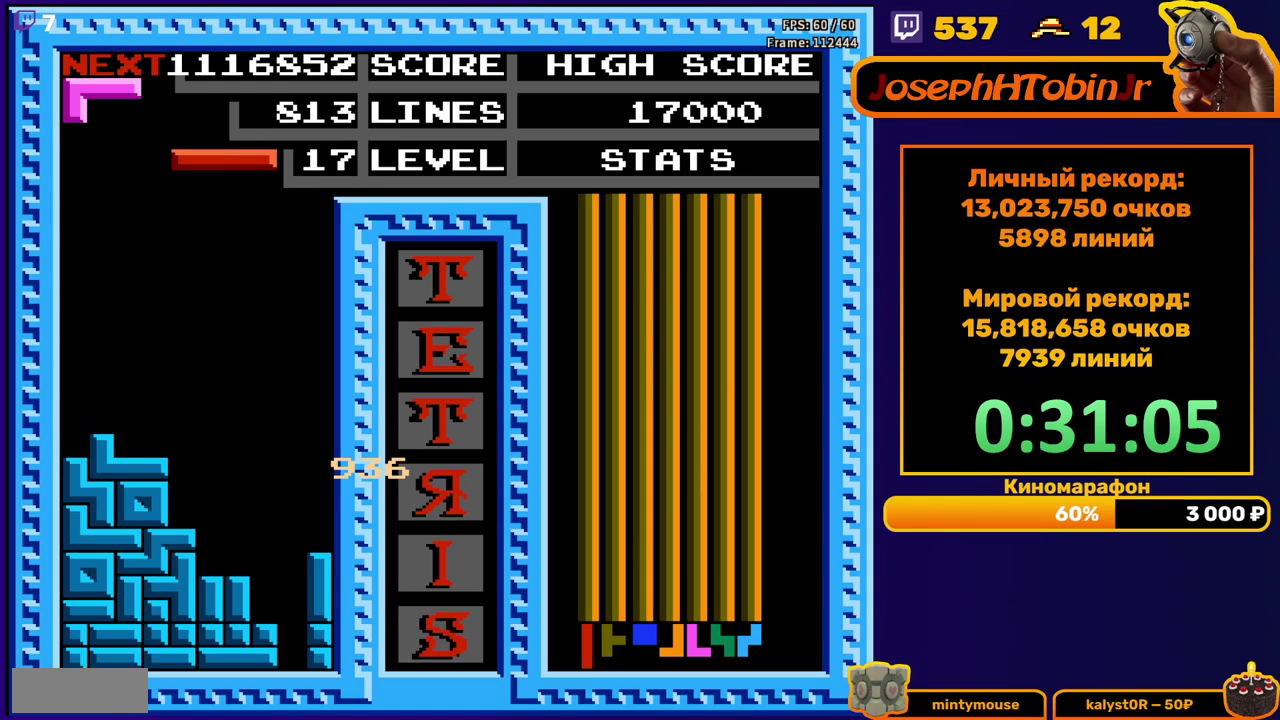
{"buttons": ["DPAD_DOWN"], "events": [[17, "A", "down"], [83, "DPAD_RIGHT", "up"], [117, "A", "up"], [133, "DPAD_RIGHT", "down"], [217, "DPAD_RIGHT", "up"], [317, "DPAD_DOWN", "down"]]}
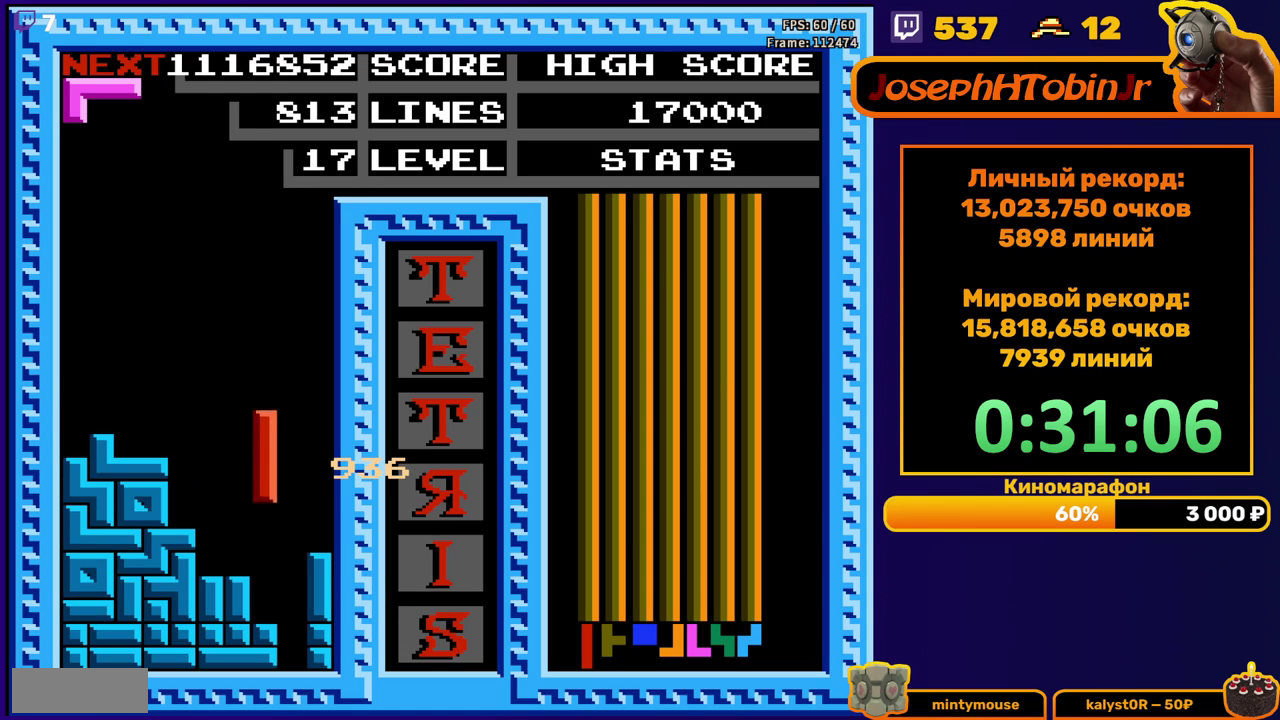
{"buttons": ["DPAD_DOWN"], "events": [[133, "DPAD_DOWN", "up"], [233, "DPAD_DOWN", "down"], [267, "A", "down"], [383, "A", "up"]]}
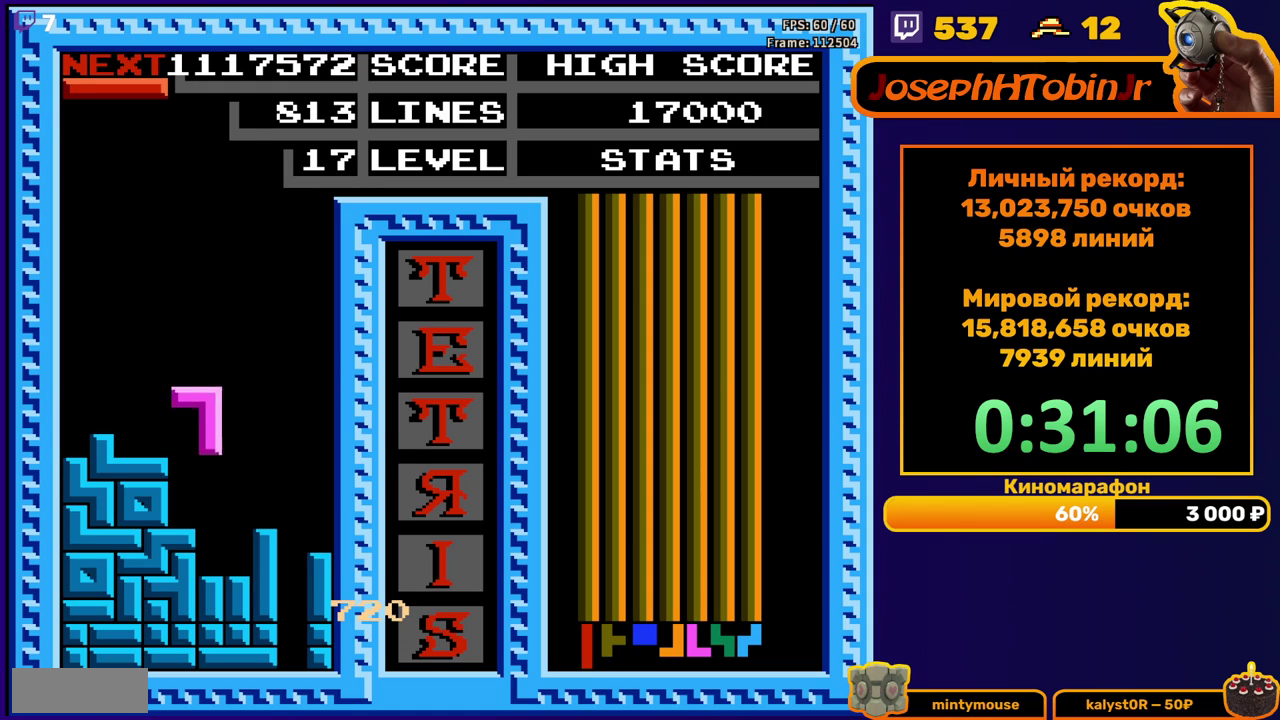
{"buttons": ["DPAD_DOWN"], "events": [[133, "DPAD_DOWN", "up"], [217, "DPAD_RIGHT", "down"], [250, "B", "down"], [283, "DPAD_RIGHT", "up"], [333, "B", "up"], [400, "DPAD_DOWN", "down"]]}
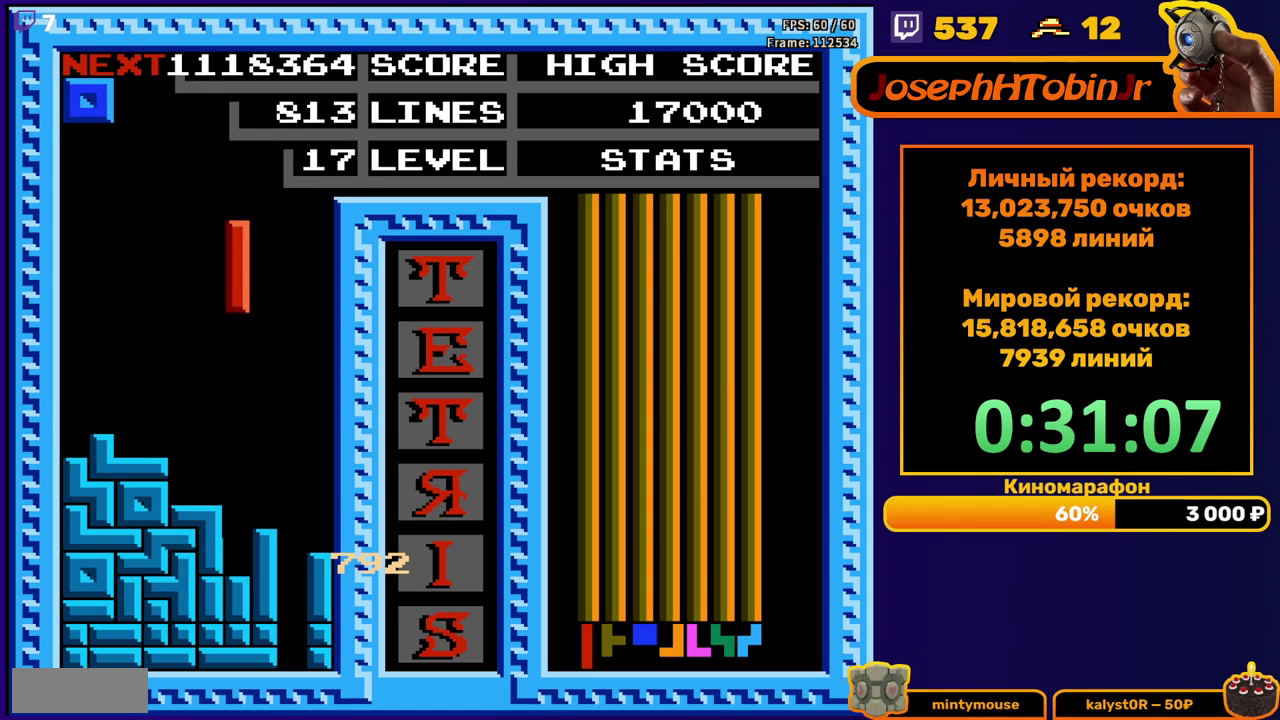
{"buttons": ["DPAD_DOWN"], "events": [[250, "DPAD_DOWN", "up"], [333, "DPAD_DOWN", "down"]]}
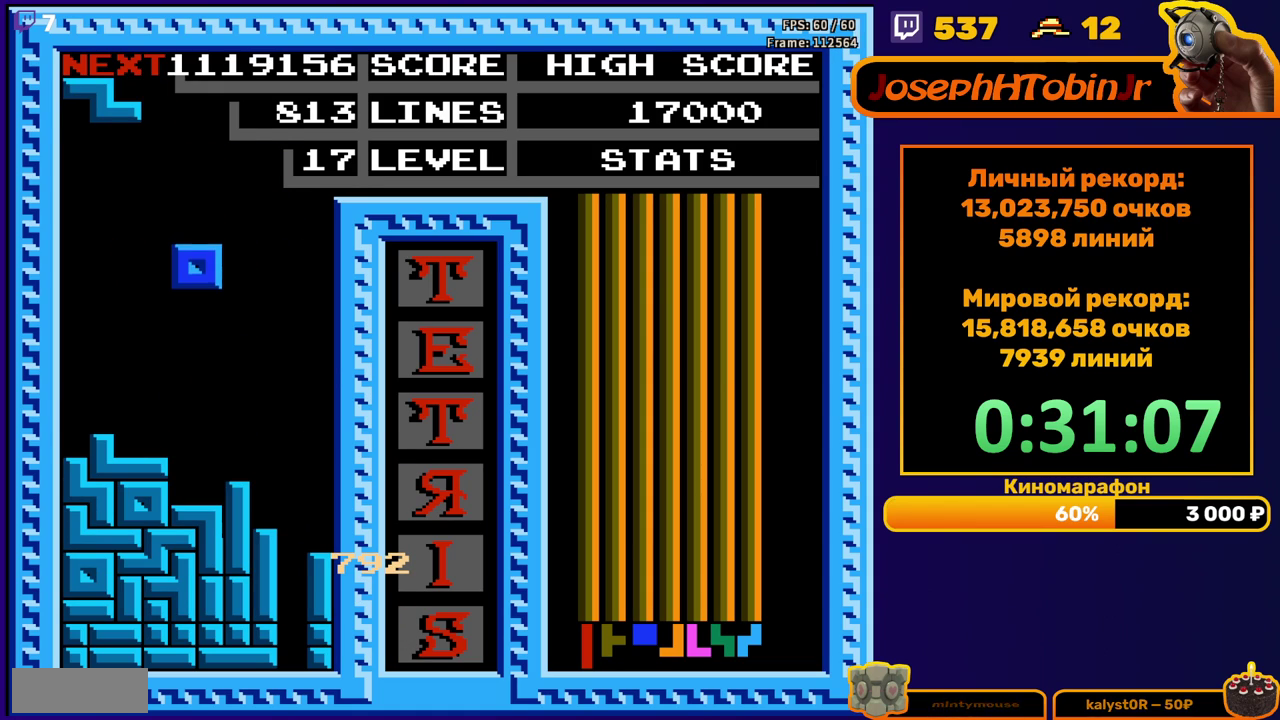
{"buttons": ["DPAD_LEFT"], "events": [[200, "DPAD_DOWN", "up"], [267, "DPAD_LEFT", "down"], [317, "A", "down"], [433, "A", "up"]]}
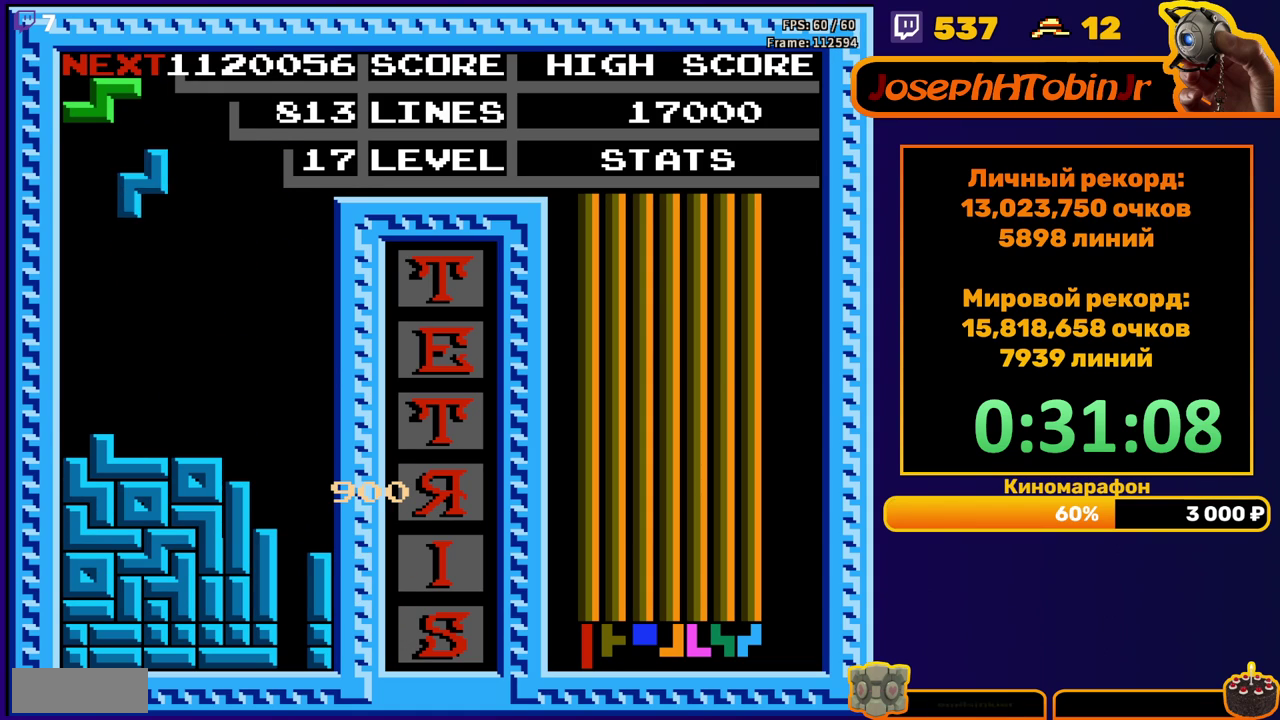
{"buttons": ["A", "DPAD_RIGHT"], "events": [[183, "DPAD_LEFT", "up"], [200, "DPAD_DOWN", "down"], [417, "DPAD_DOWN", "up"], [483, "DPAD_RIGHT", "down"], [500, "A", "down"]]}
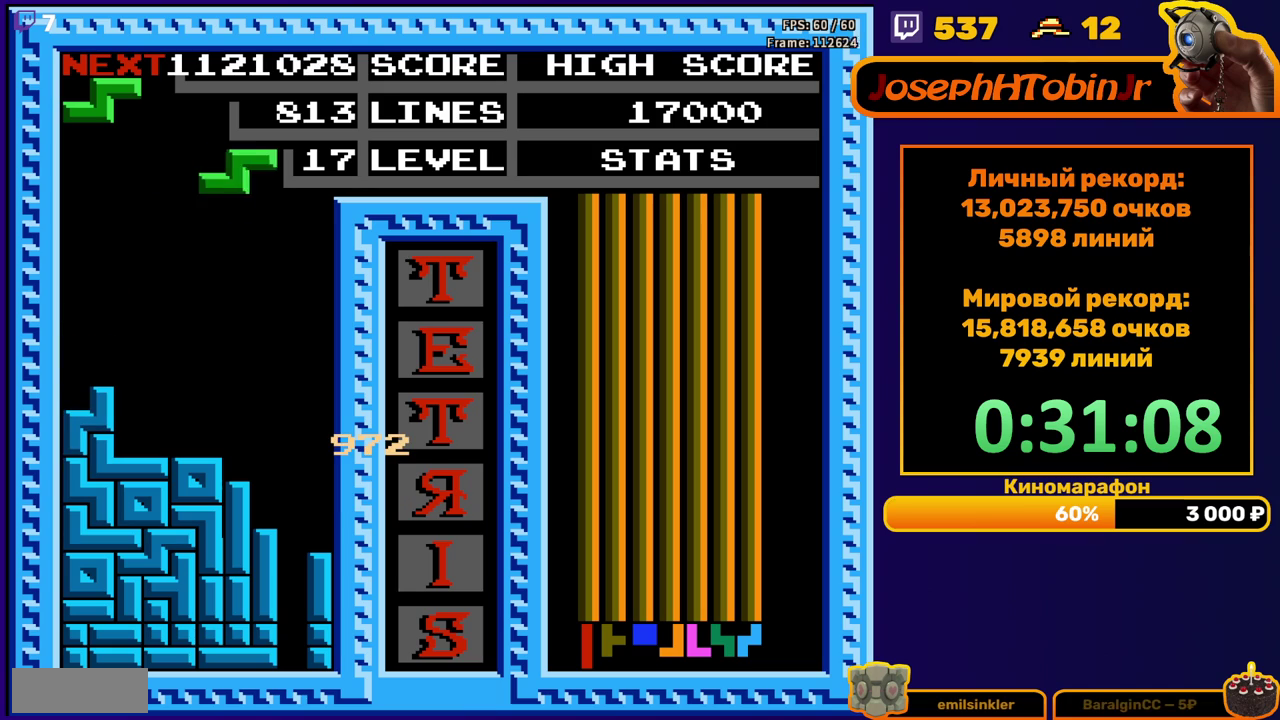
{"buttons": [], "events": [[50, "DPAD_RIGHT", "up"], [133, "A", "up"], [167, "DPAD_DOWN", "down"], [467, "DPAD_DOWN", "up"]]}
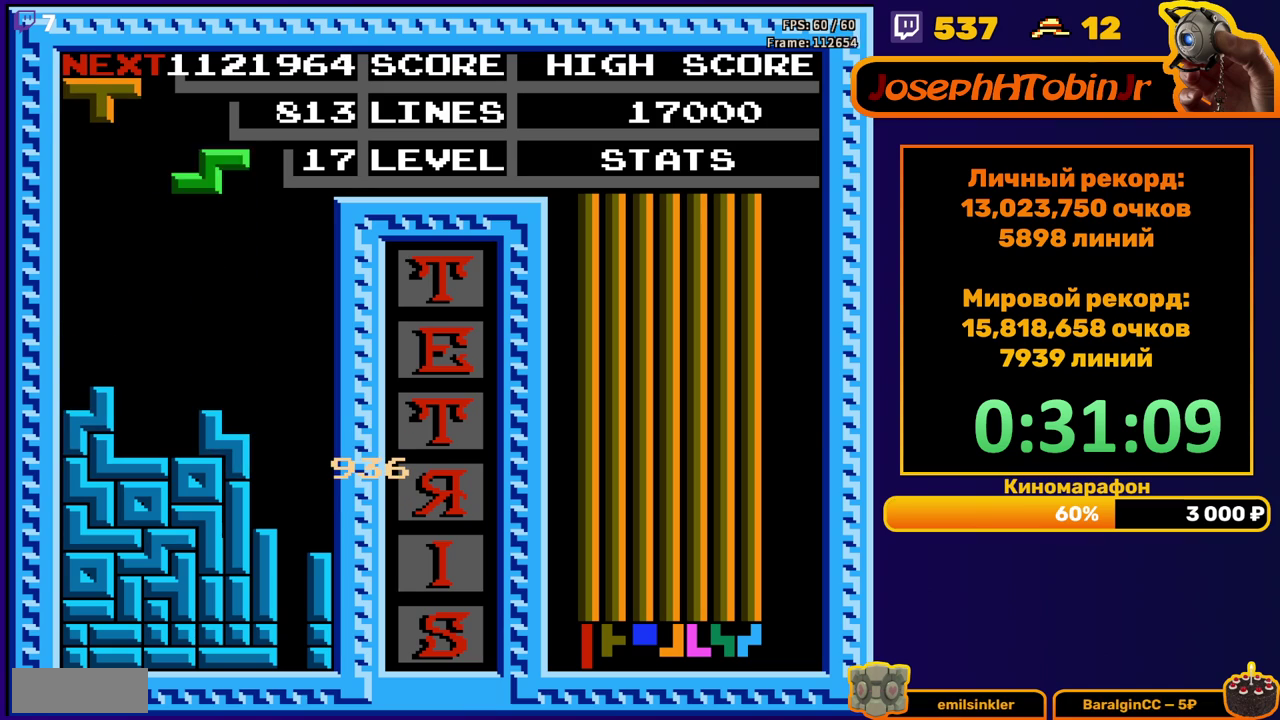
{"buttons": [], "events": [[17, "A", "down"], [50, "DPAD_RIGHT", "down"], [133, "A", "up"], [133, "DPAD_RIGHT", "up"], [267, "DPAD_DOWN", "down"], [483, "DPAD_DOWN", "up"]]}
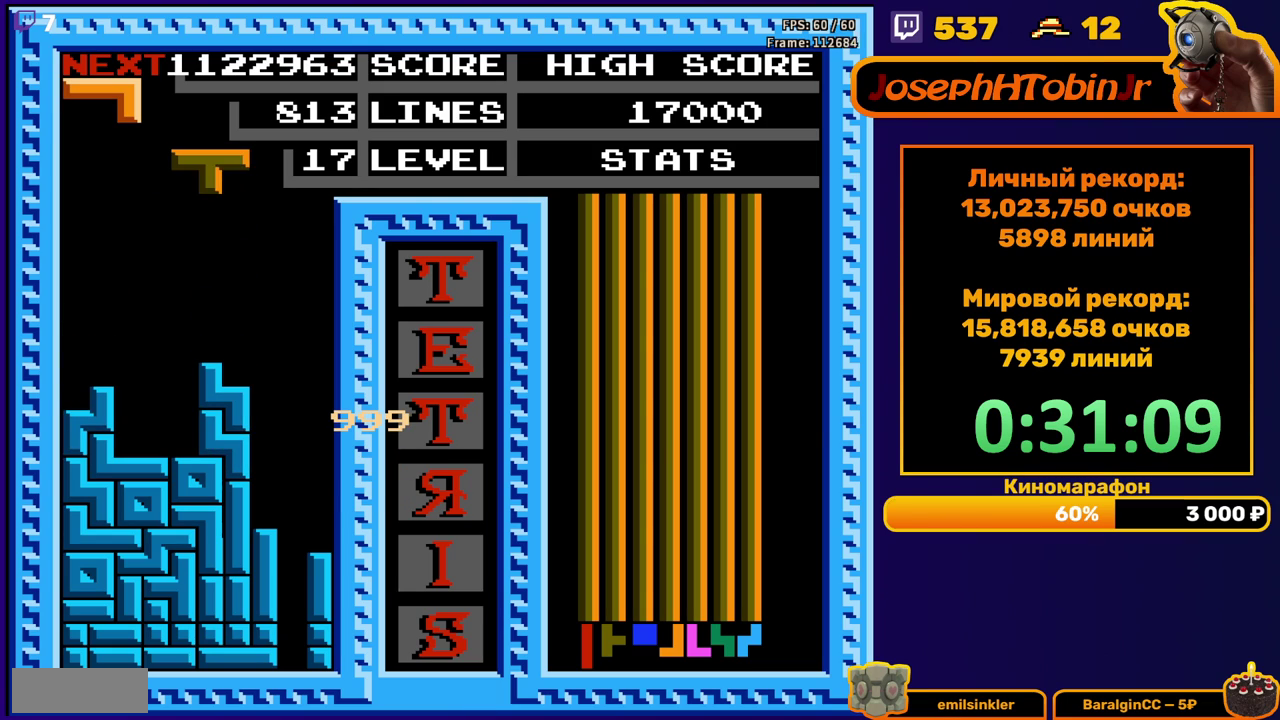
{"buttons": [], "events": [[33, "DPAD_LEFT", "down"], [167, "B", "down"], [283, "B", "up"], [500, "DPAD_LEFT", "up"]]}
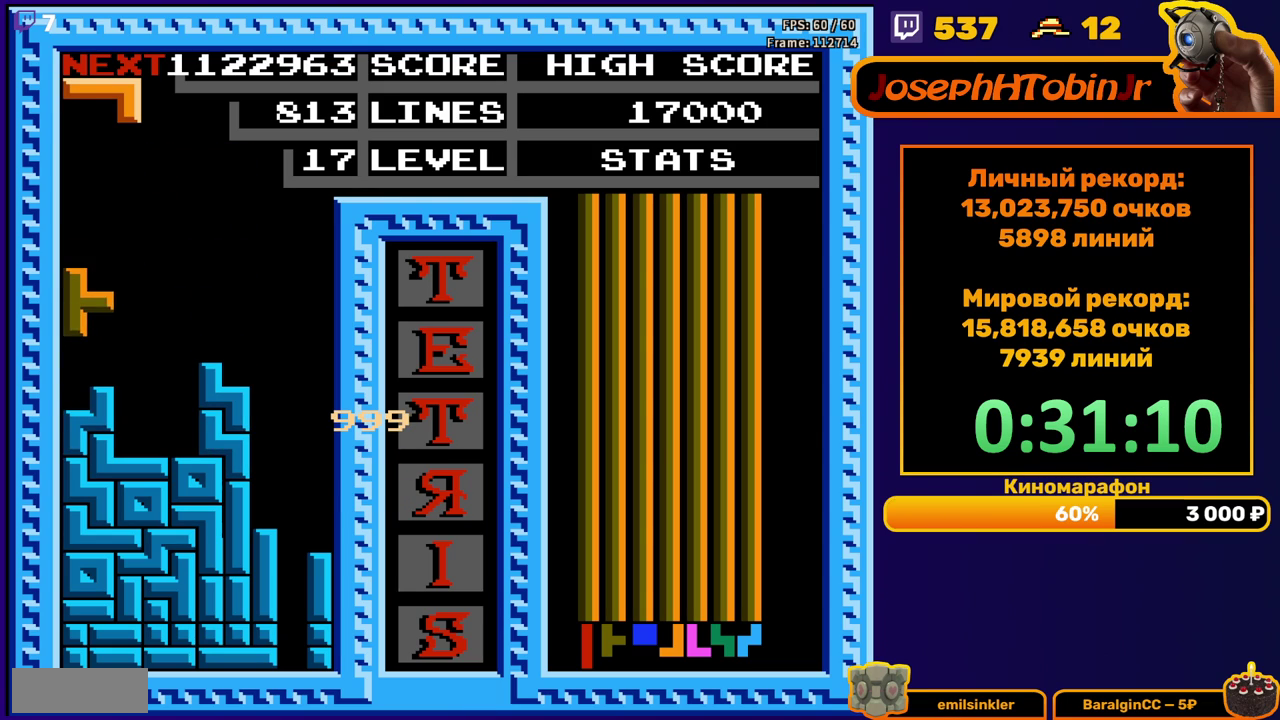
{"buttons": ["DPAD_RIGHT"], "events": [[17, "DPAD_DOWN", "down"], [117, "DPAD_DOWN", "up"], [233, "DPAD_RIGHT", "down"], [317, "B", "down"], [450, "B", "up"]]}
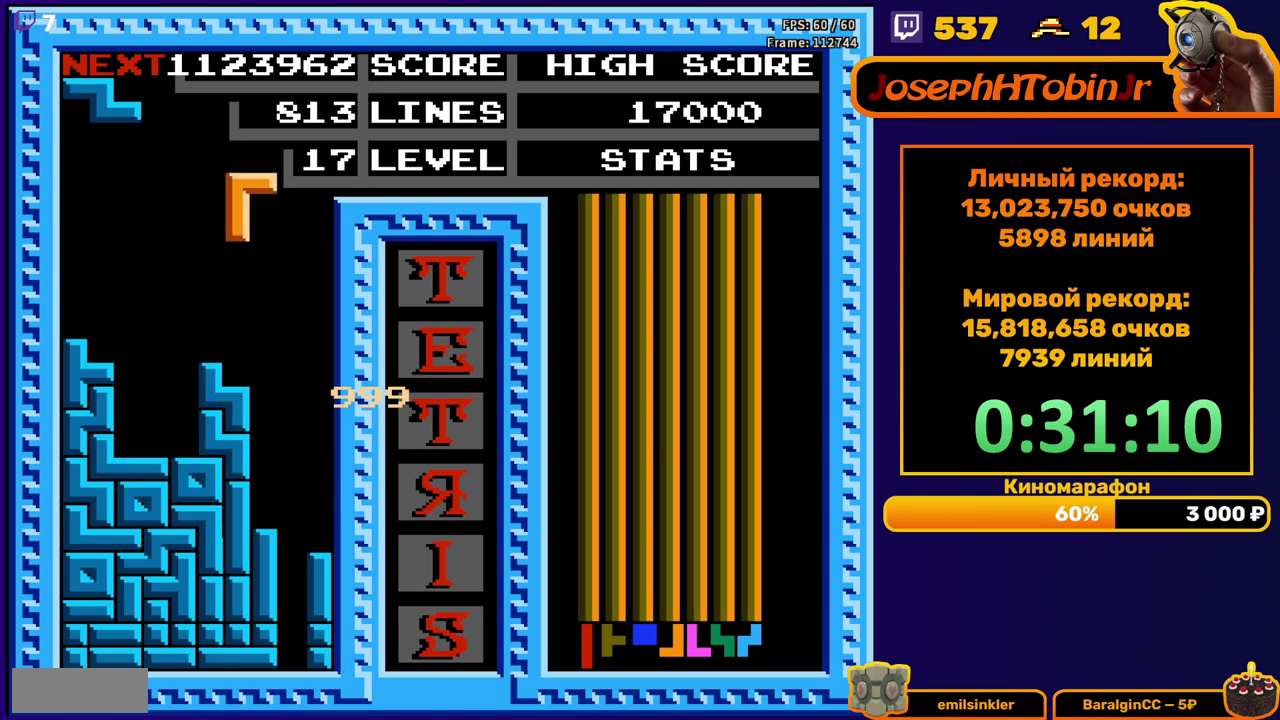
{"buttons": [], "events": [[150, "DPAD_RIGHT", "up"], [167, "DPAD_DOWN", "down"], [483, "DPAD_DOWN", "up"]]}
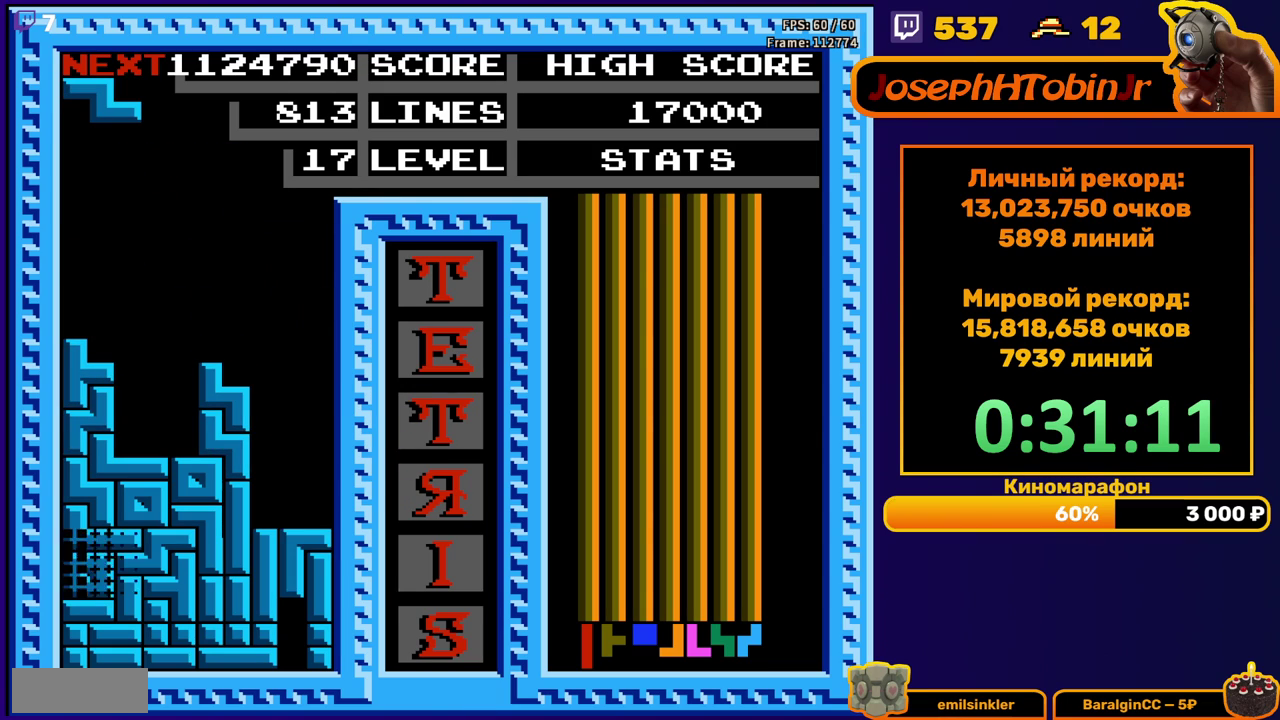
{"buttons": ["DPAD_RIGHT"], "events": [[400, "DPAD_RIGHT", "down"]]}
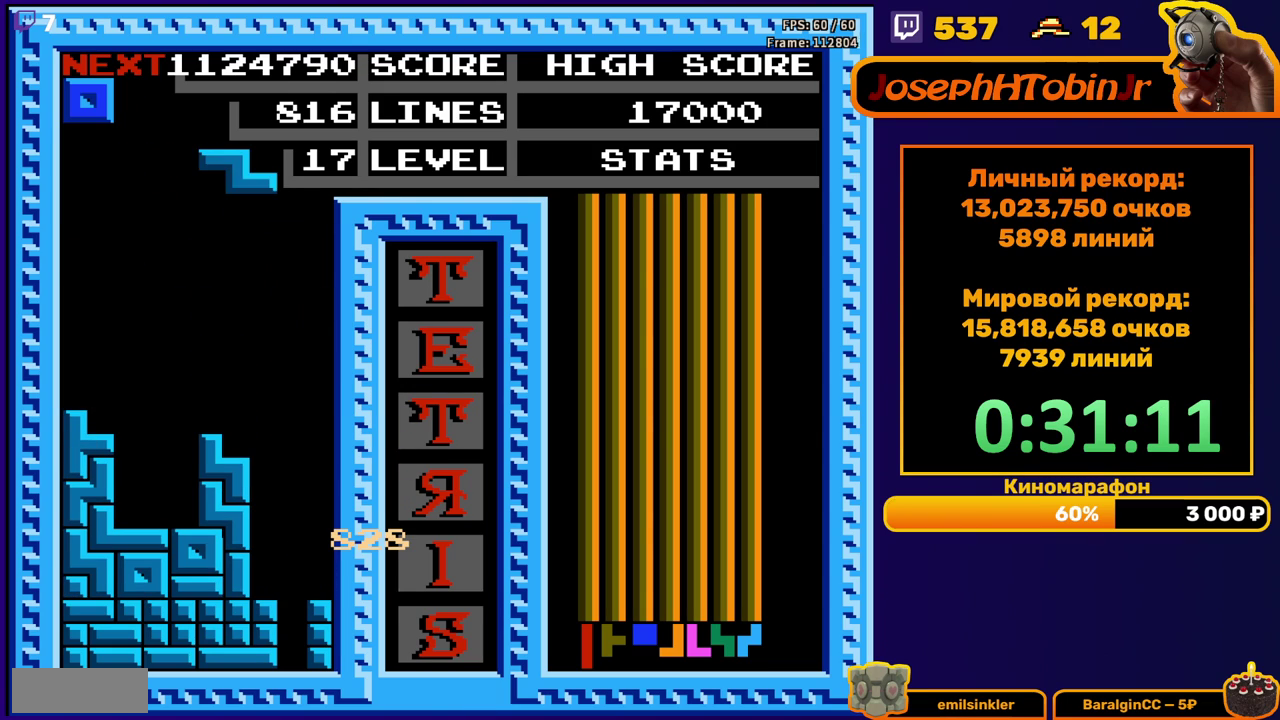
{"buttons": ["DPAD_DOWN"], "events": [[33, "A", "down"], [133, "A", "up"], [333, "DPAD_RIGHT", "up"], [367, "DPAD_DOWN", "down"]]}
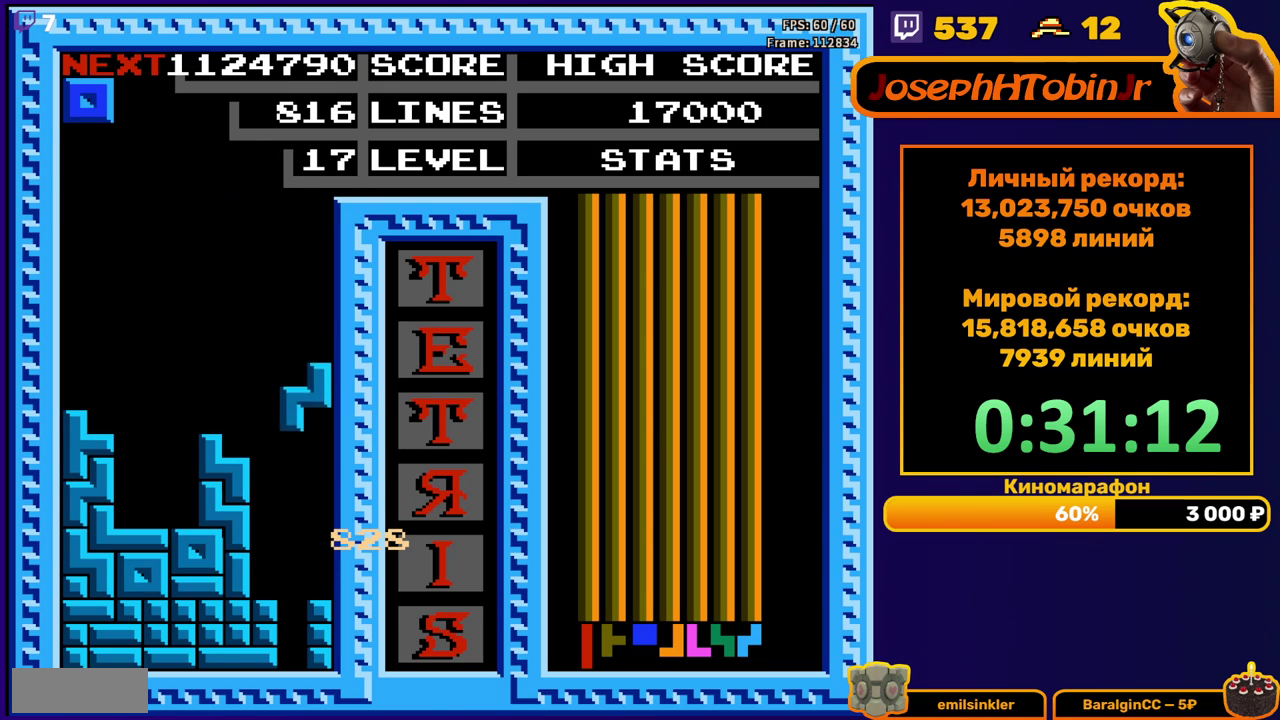
{"buttons": [], "events": [[200, "DPAD_DOWN", "up"]]}
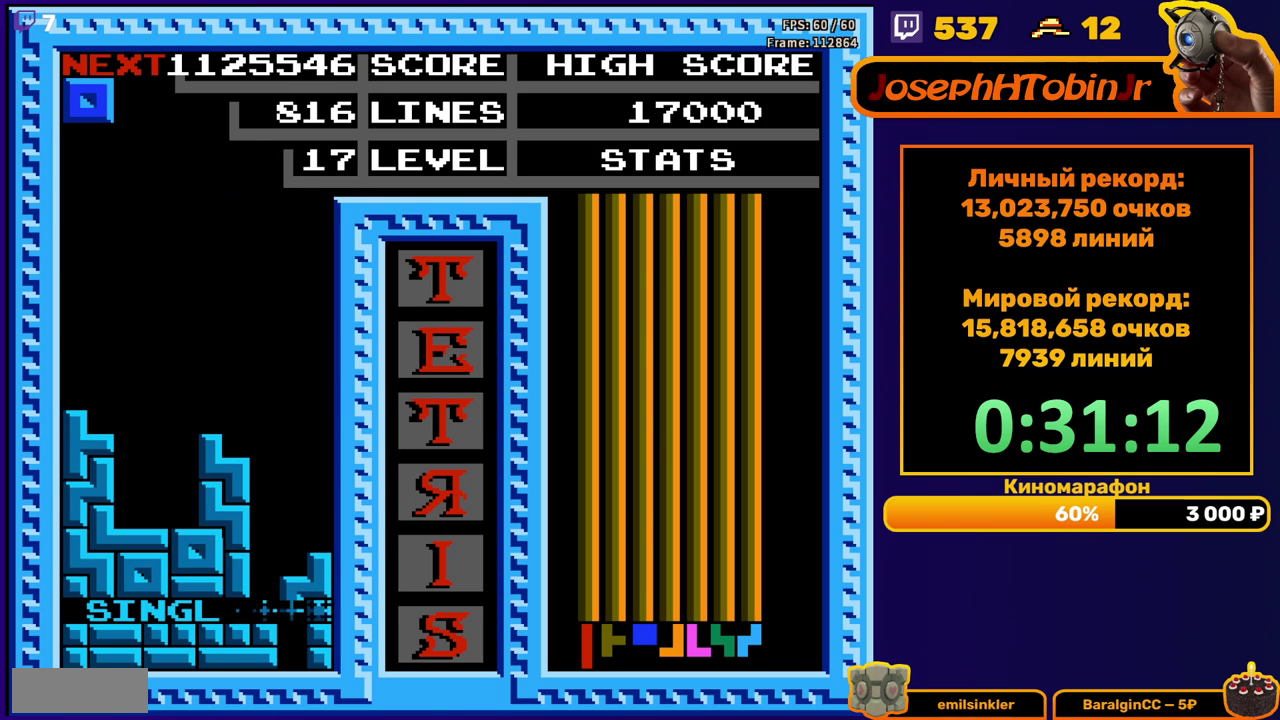
{"buttons": [], "events": [[167, "DPAD_LEFT", "down"], [250, "DPAD_LEFT", "up"]]}
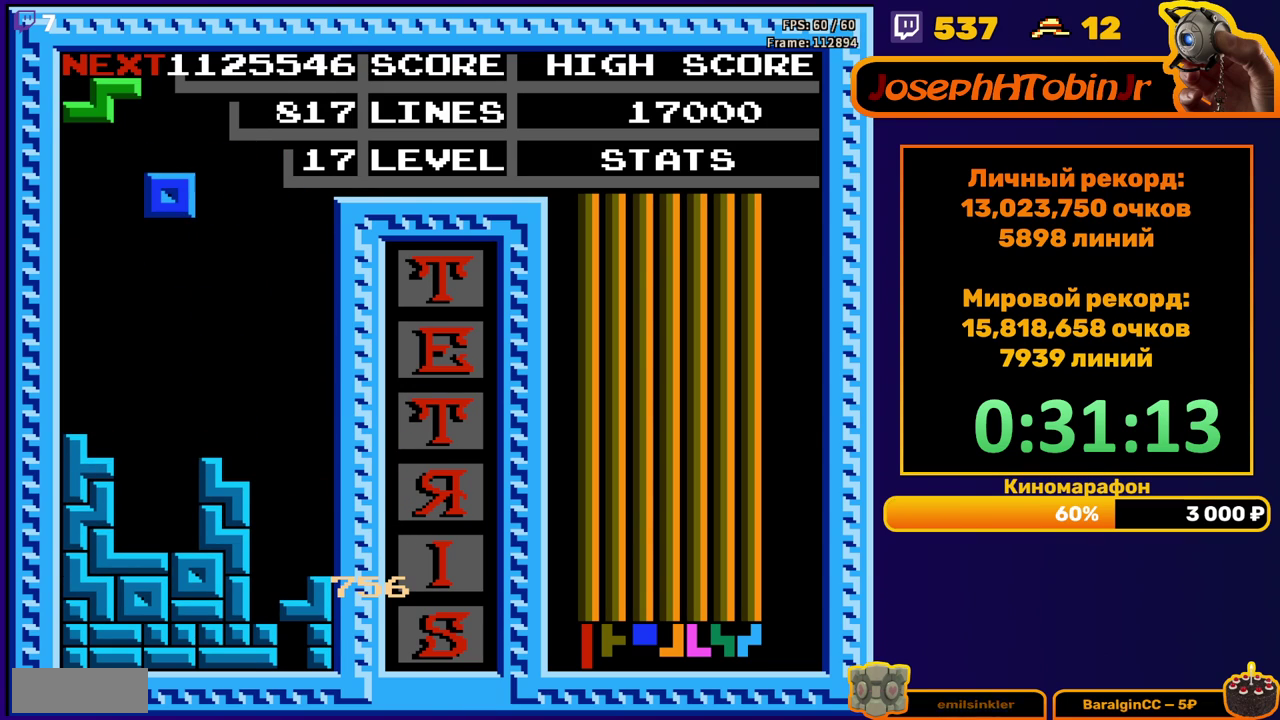
{"buttons": ["A", "DPAD_LEFT"], "events": [[50, "DPAD_DOWN", "down"], [350, "DPAD_DOWN", "up"], [400, "A", "down"], [400, "DPAD_LEFT", "down"]]}
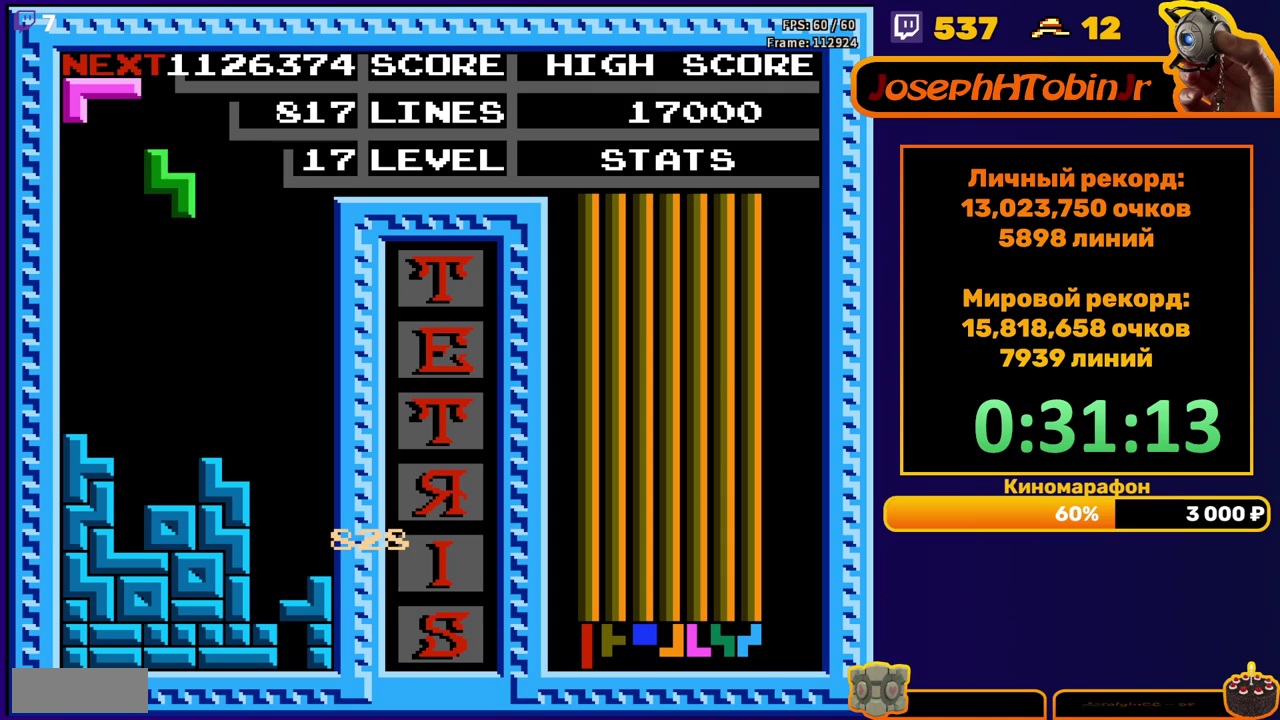
{"buttons": ["DPAD_DOWN"], "events": [[33, "A", "up"], [333, "DPAD_LEFT", "up"], [350, "DPAD_DOWN", "down"]]}
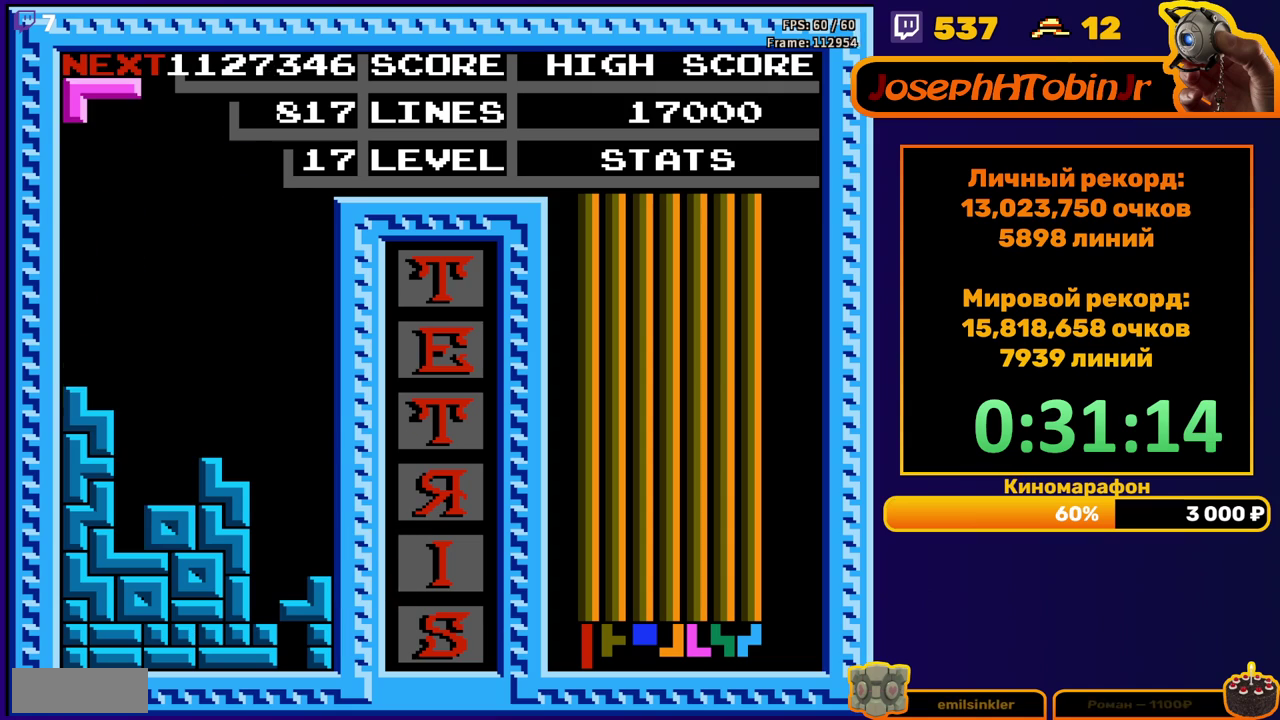
{"buttons": ["A", "DPAD_RIGHT"], "events": [[33, "DPAD_DOWN", "up"], [217, "DPAD_RIGHT", "down"], [483, "A", "down"]]}
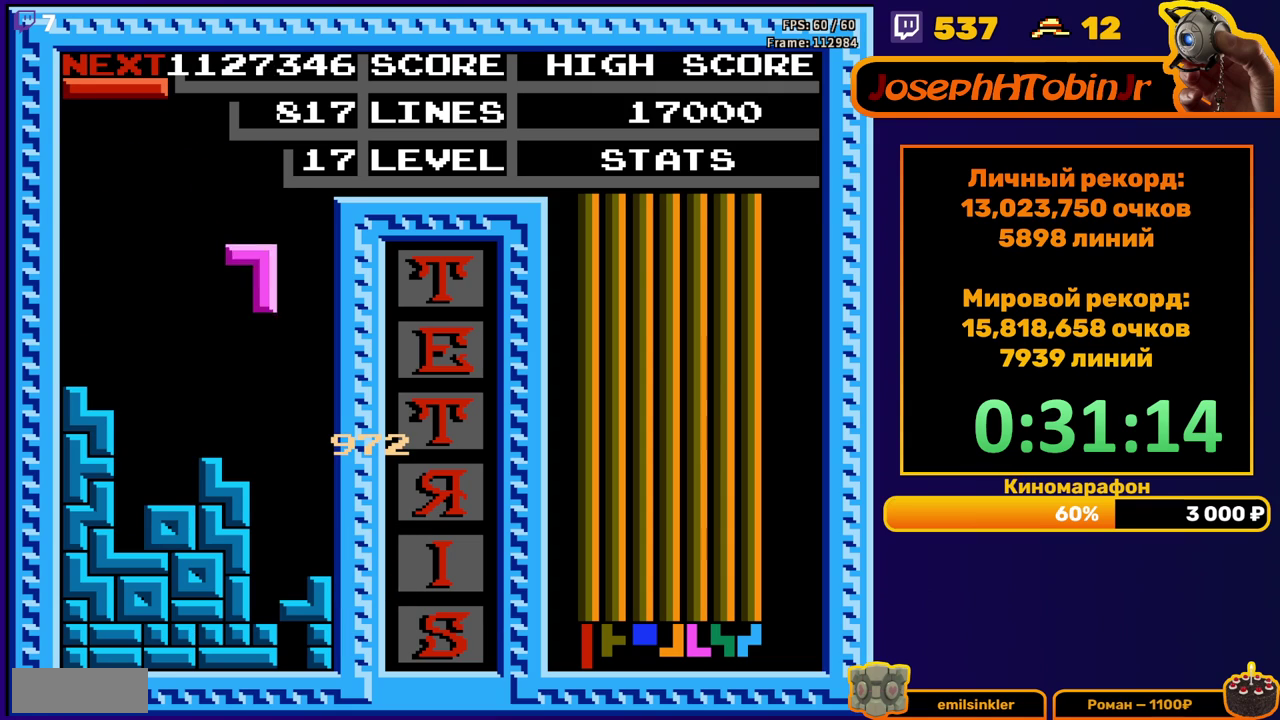
{"buttons": [], "events": [[50, "A", "up"], [67, "DPAD_RIGHT", "up"], [83, "DPAD_DOWN", "down"], [117, "A", "down"], [233, "A", "up"], [450, "DPAD_DOWN", "up"]]}
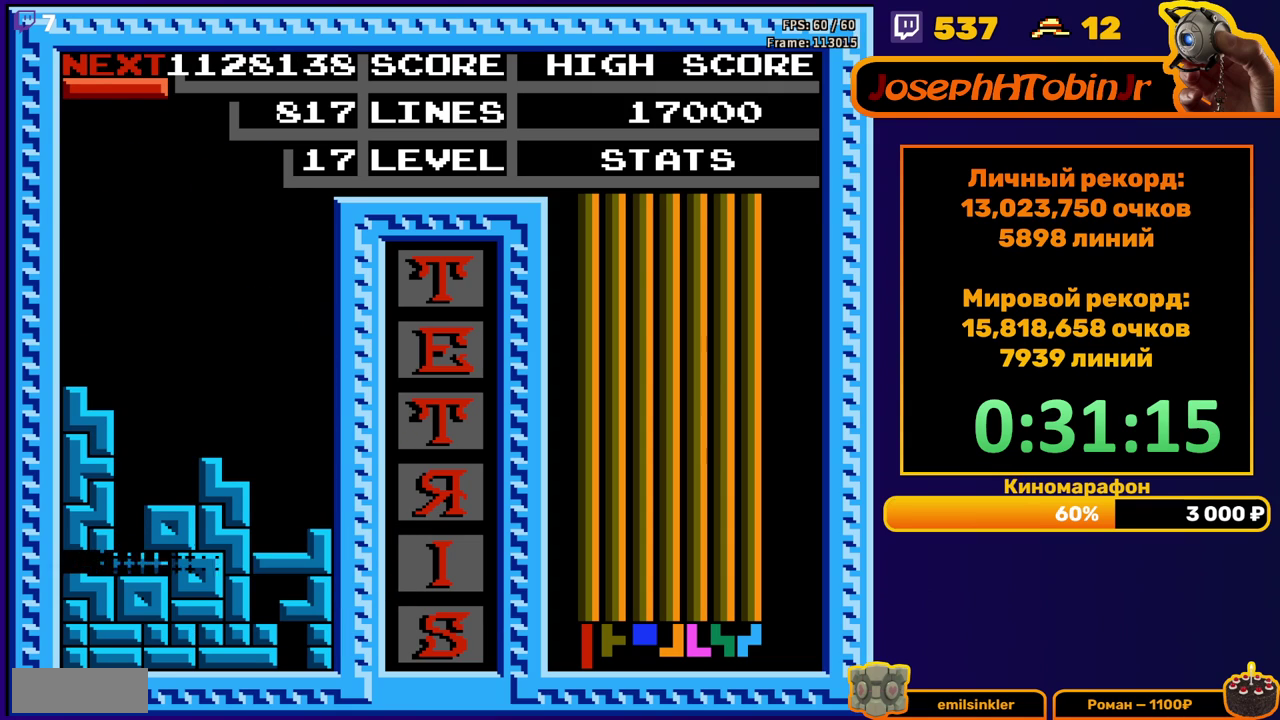
{"buttons": ["B", "DPAD_LEFT"], "events": [[333, "DPAD_LEFT", "down"], [433, "DPAD_LEFT", "up"], [483, "B", "down"], [500, "DPAD_LEFT", "down"]]}
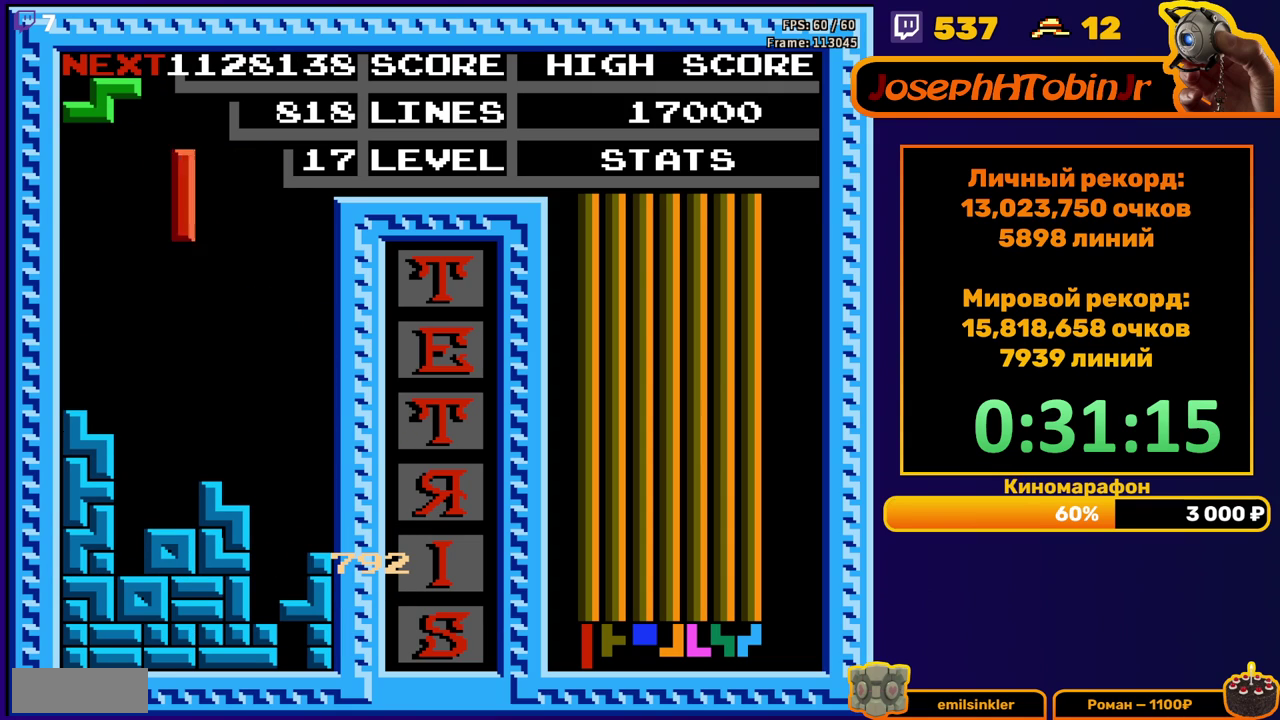
{"buttons": ["DPAD_DOWN"], "events": [[67, "B", "up"], [83, "DPAD_LEFT", "up"], [133, "DPAD_LEFT", "down"], [200, "DPAD_LEFT", "up"], [250, "DPAD_DOWN", "down"]]}
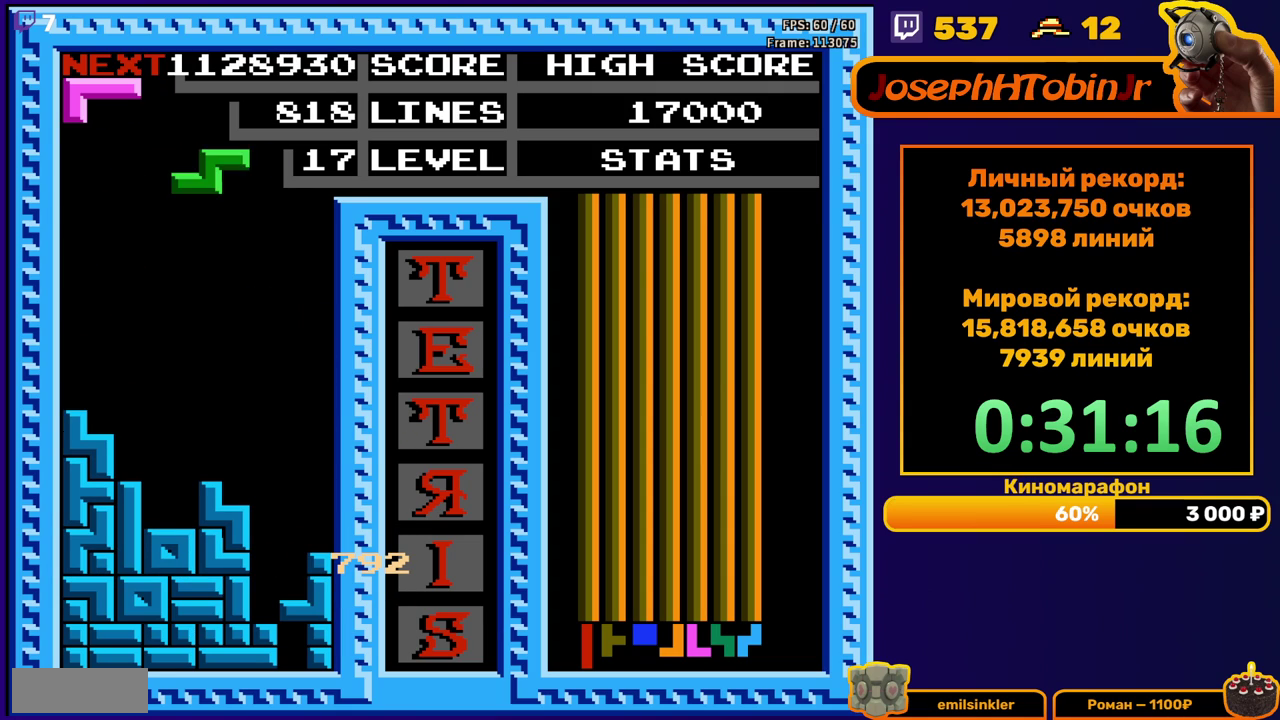
{"buttons": ["DPAD_LEFT"], "events": [[17, "DPAD_DOWN", "up"], [67, "DPAD_LEFT", "down"], [117, "A", "down"], [233, "A", "up"]]}
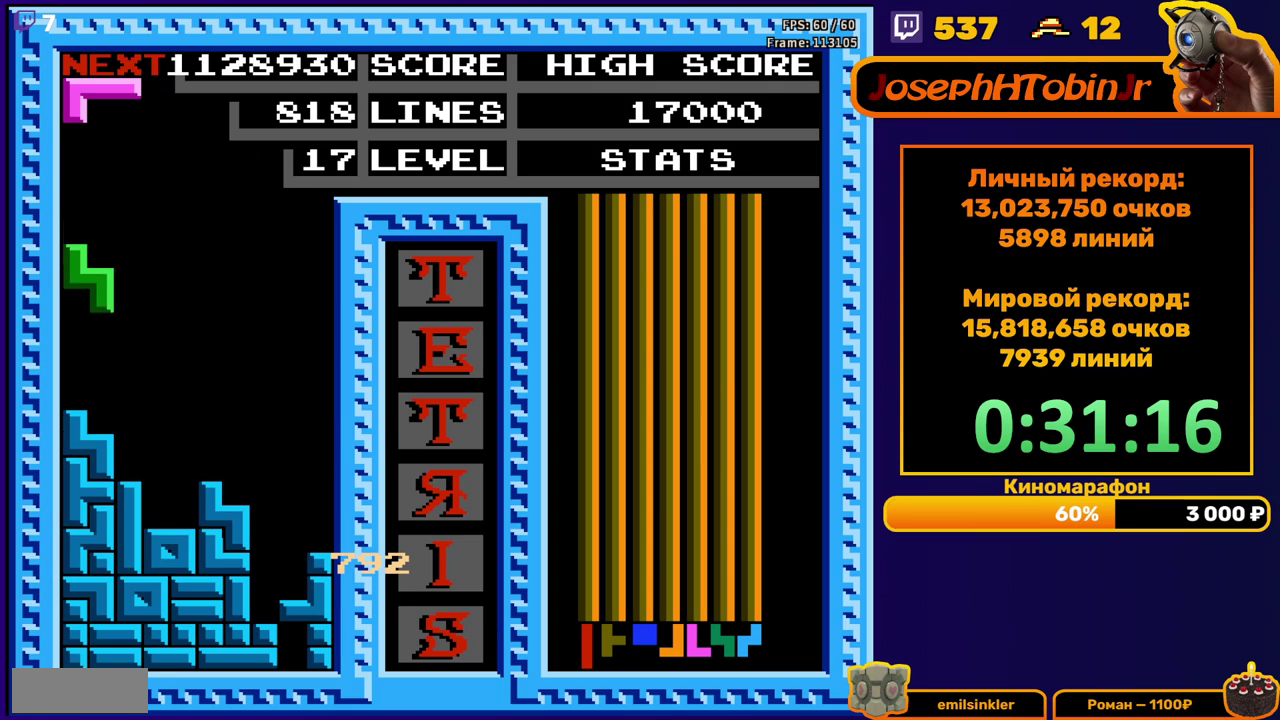
{"buttons": [], "events": [[33, "DPAD_LEFT", "up"], [50, "DPAD_DOWN", "down"], [200, "DPAD_DOWN", "up"]]}
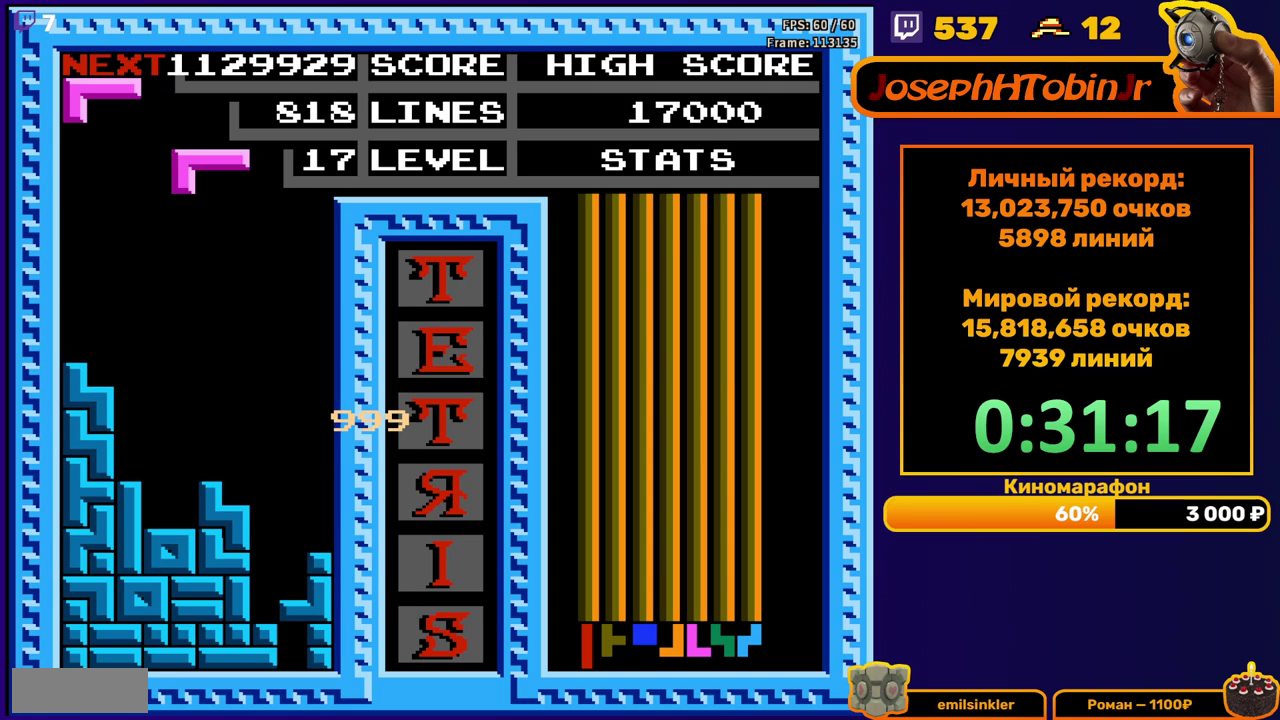
{"buttons": [], "events": [[33, "DPAD_LEFT", "down"], [117, "DPAD_LEFT", "up"], [217, "B", "down"], [233, "DPAD_DOWN", "down"], [317, "B", "up"], [467, "DPAD_DOWN", "up"]]}
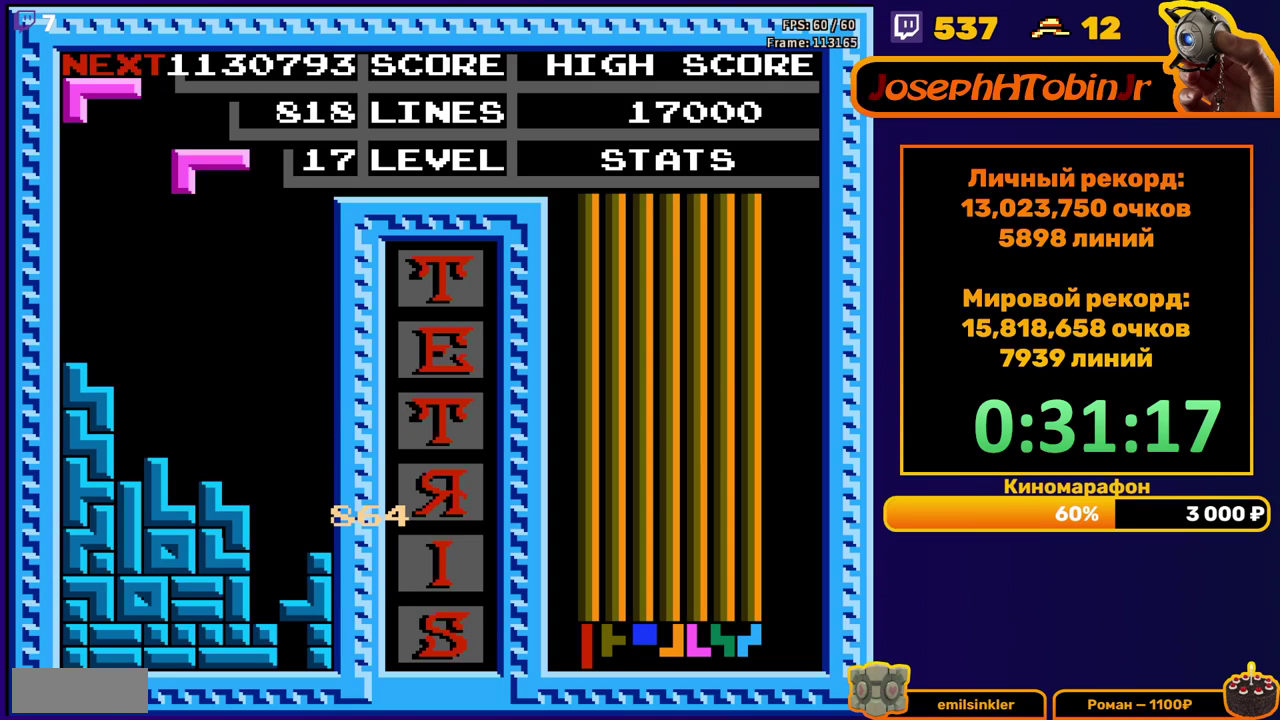
{"buttons": [], "events": [[33, "DPAD_LEFT", "down"], [50, "A", "down"], [133, "A", "up"], [133, "DPAD_LEFT", "up"], [200, "DPAD_DOWN", "down"], [500, "DPAD_DOWN", "up"]]}
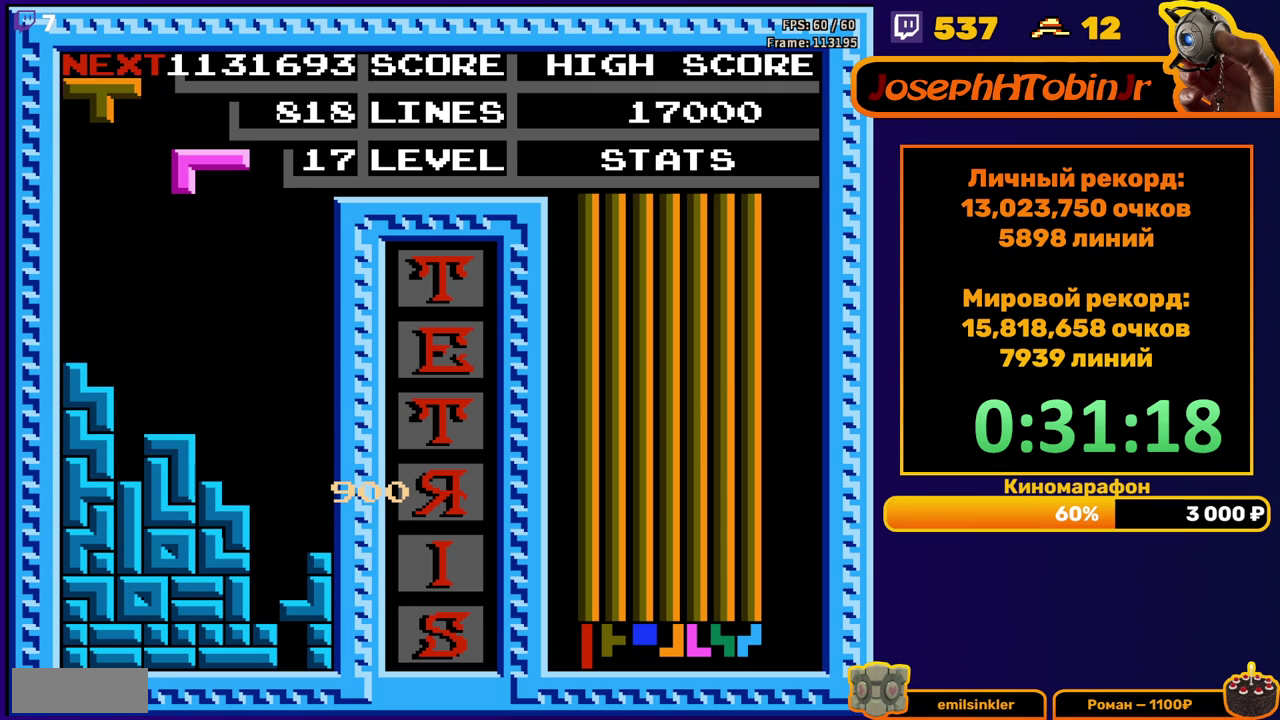
{"buttons": [], "events": [[200, "DPAD_RIGHT", "down"], [250, "A", "down"], [250, "DPAD_RIGHT", "up"], [350, "A", "up"], [417, "DPAD_LEFT", "down"], [483, "DPAD_LEFT", "up"]]}
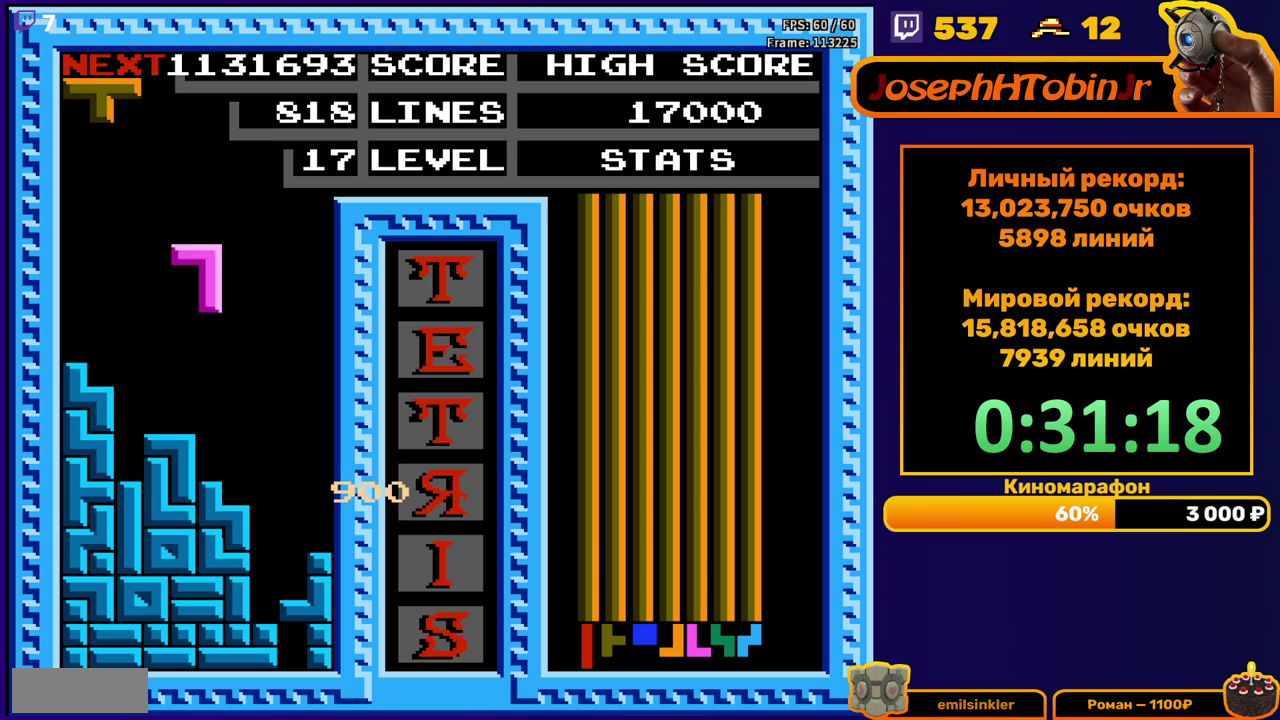
{"buttons": ["DPAD_RIGHT"], "events": [[67, "DPAD_DOWN", "down"], [233, "DPAD_DOWN", "up"], [483, "DPAD_RIGHT", "down"]]}
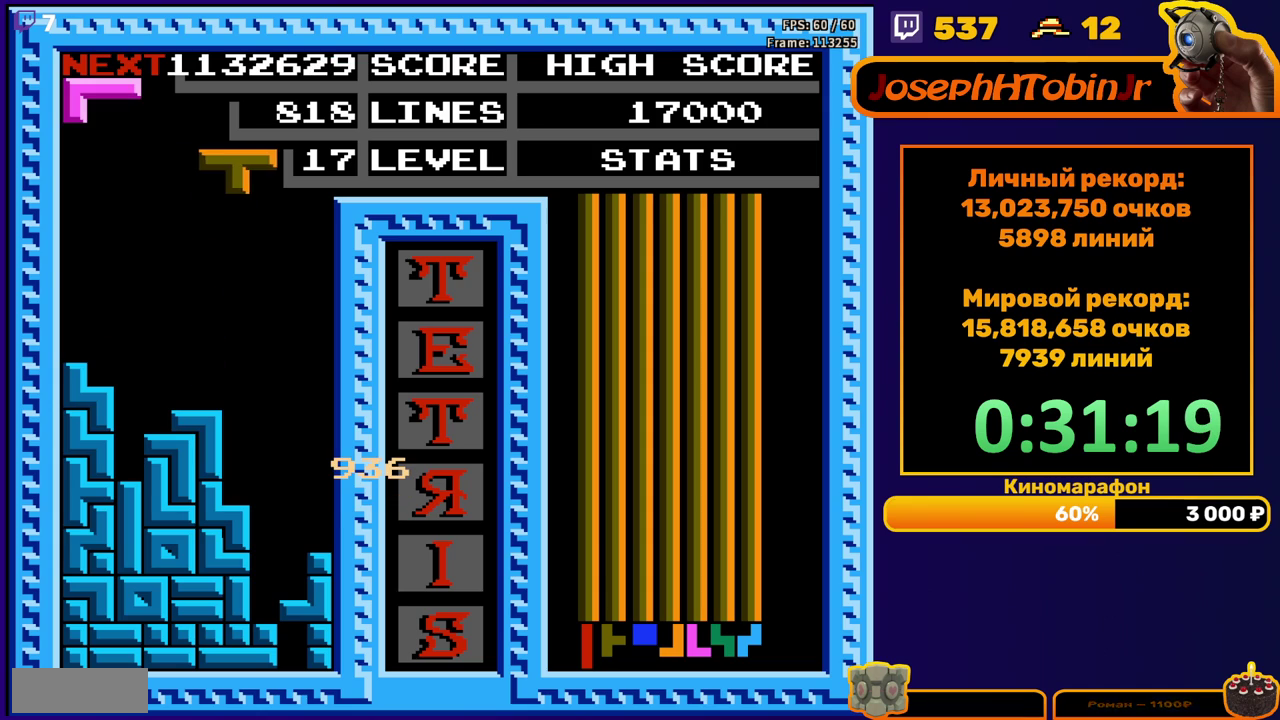
{"buttons": ["DPAD_DOWN"], "events": [[233, "B", "down"], [267, "DPAD_RIGHT", "up"], [317, "B", "up"], [417, "DPAD_DOWN", "down"]]}
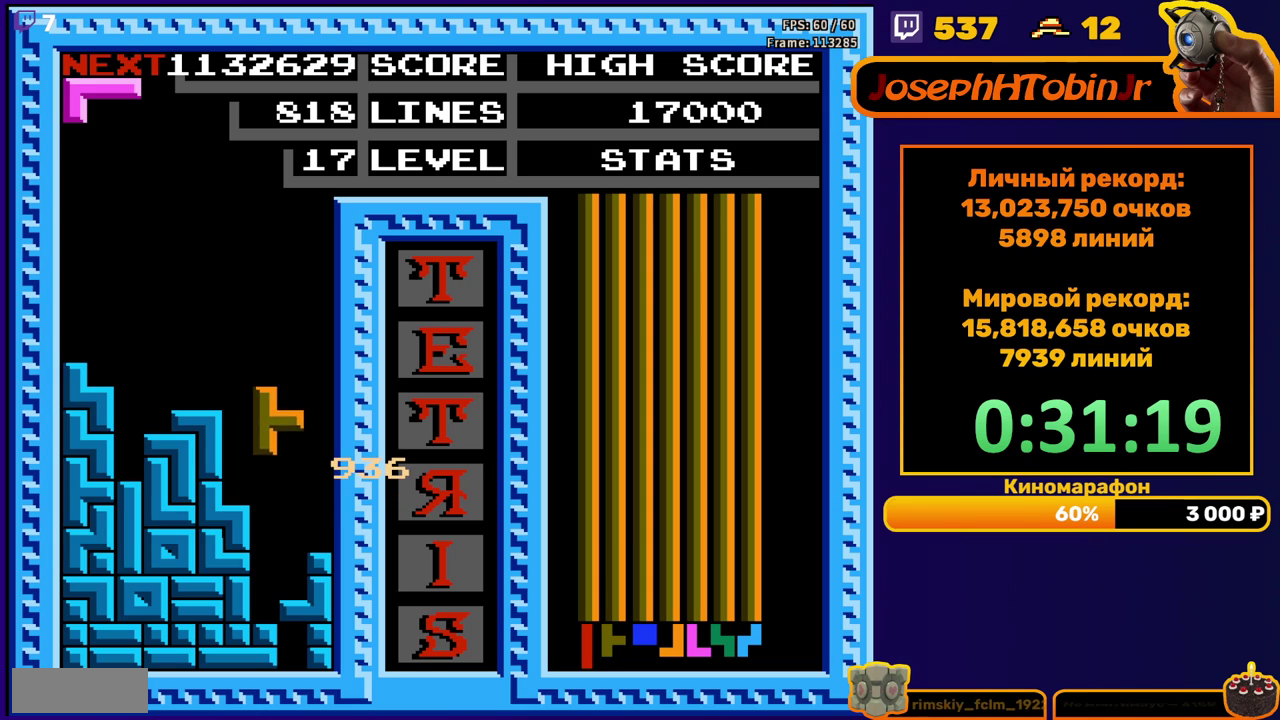
{"buttons": [], "events": [[233, "DPAD_DOWN", "up"]]}